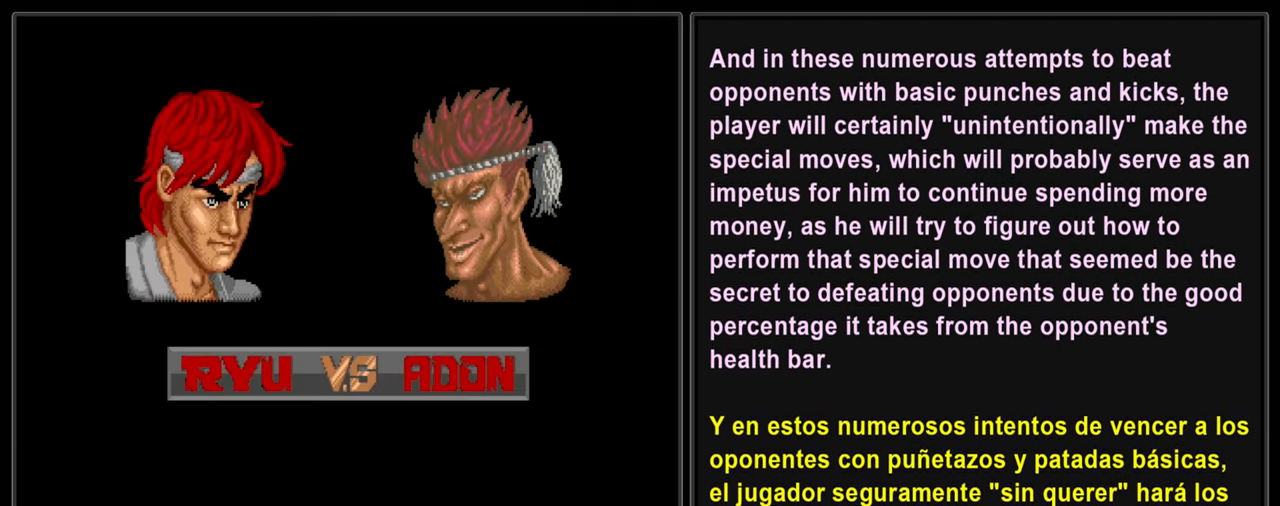
Gameplay with a controller (PlayStation layout); each line is a JSON object with the inputs held at the frame after it. "events" lists button and stick changes between this image and that frame as [ms after this image, input, new state], when the widget could be followed in between. Not read: L3 R2 R3 right_stick.
{"buttons": ["L2"], "left_stick": "center", "events": []}
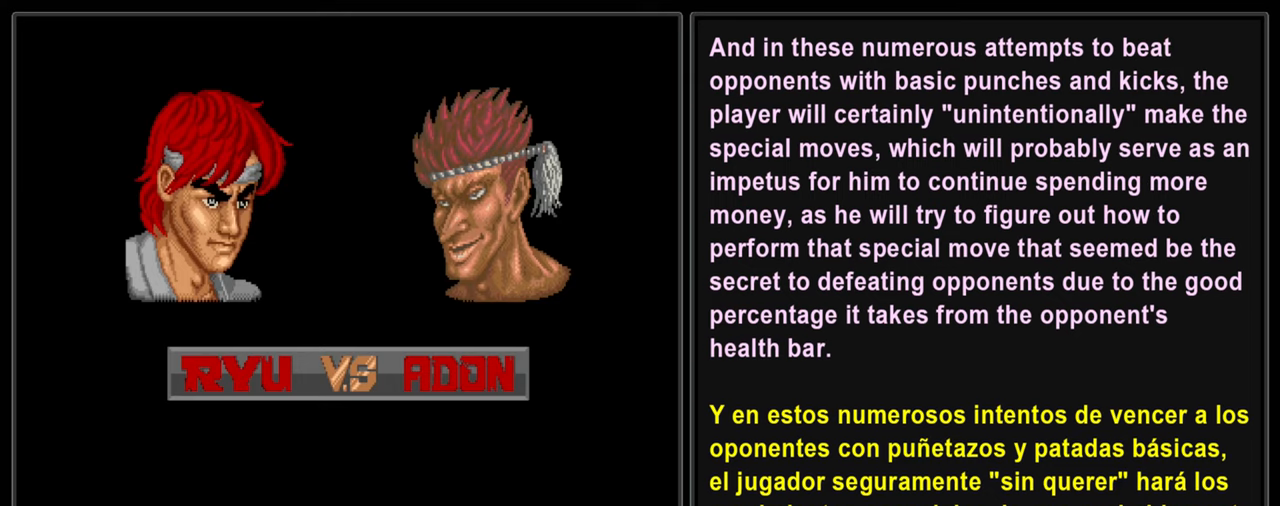
{"buttons": ["L2"], "left_stick": "center", "events": []}
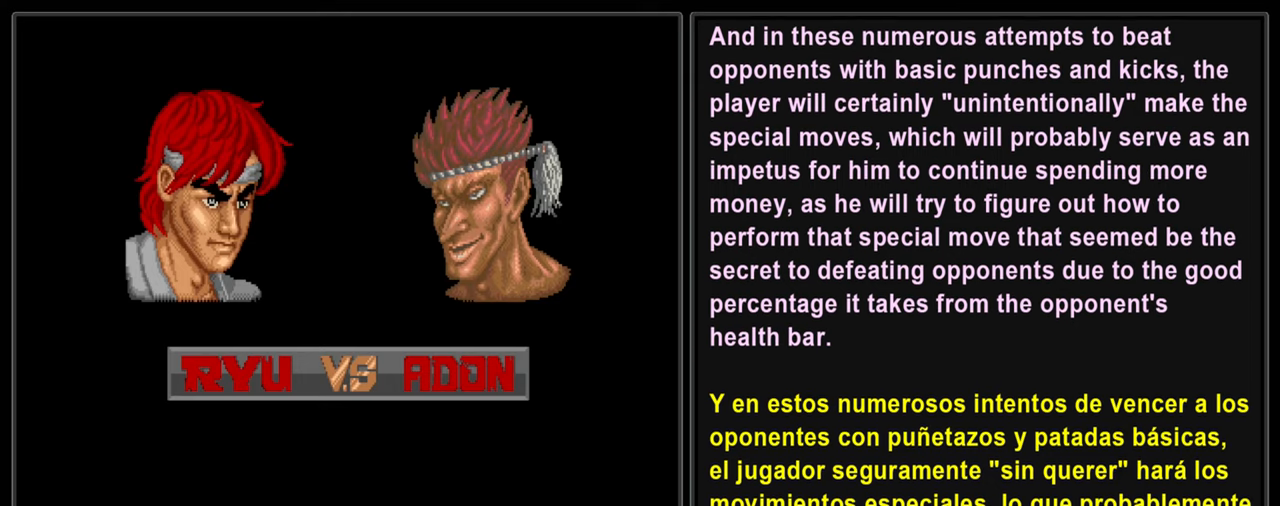
{"buttons": ["L2"], "left_stick": "center", "events": []}
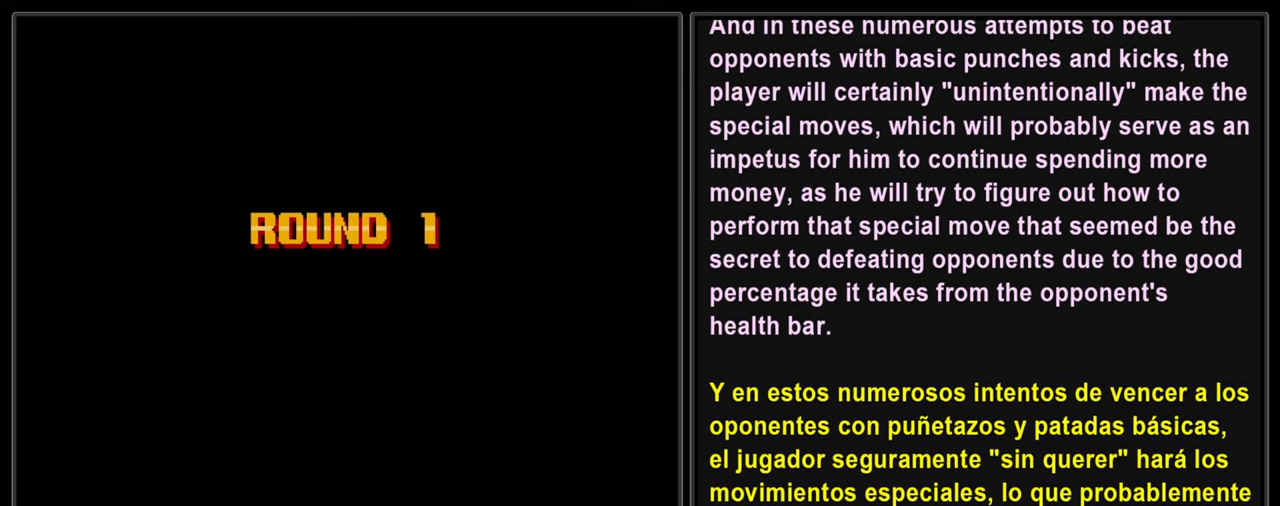
{"buttons": ["L2"], "left_stick": "center", "events": []}
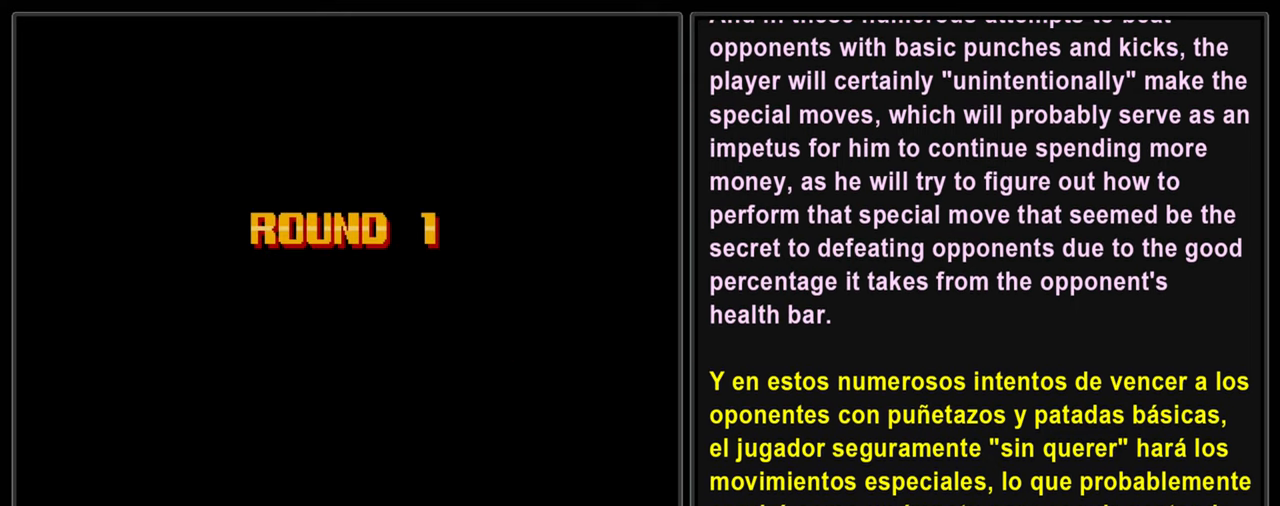
{"buttons": ["L2"], "left_stick": "center", "events": []}
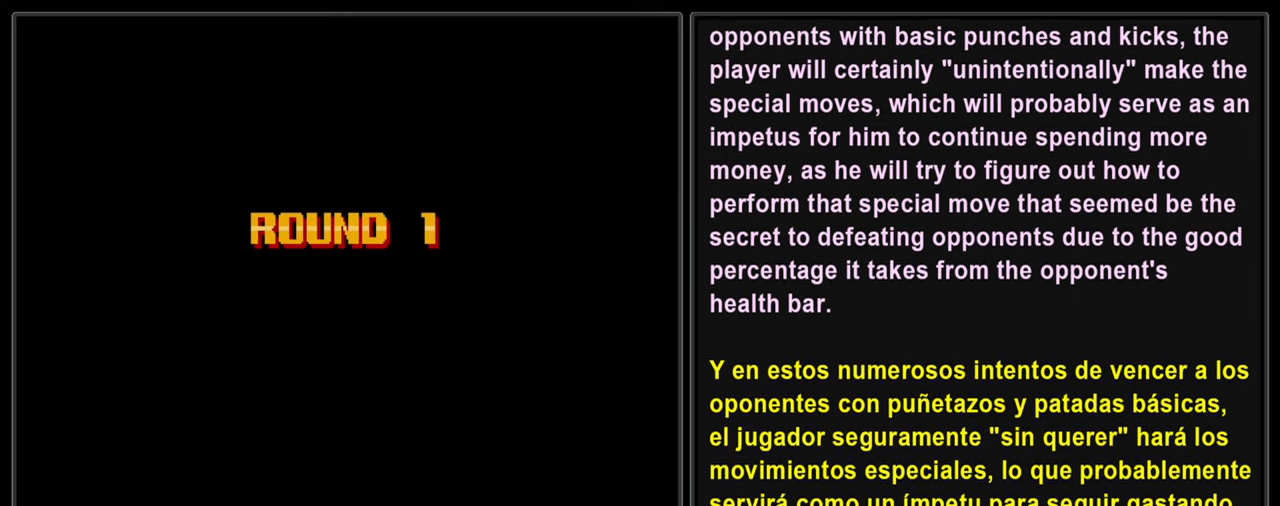
{"buttons": ["L2"], "left_stick": "center", "events": []}
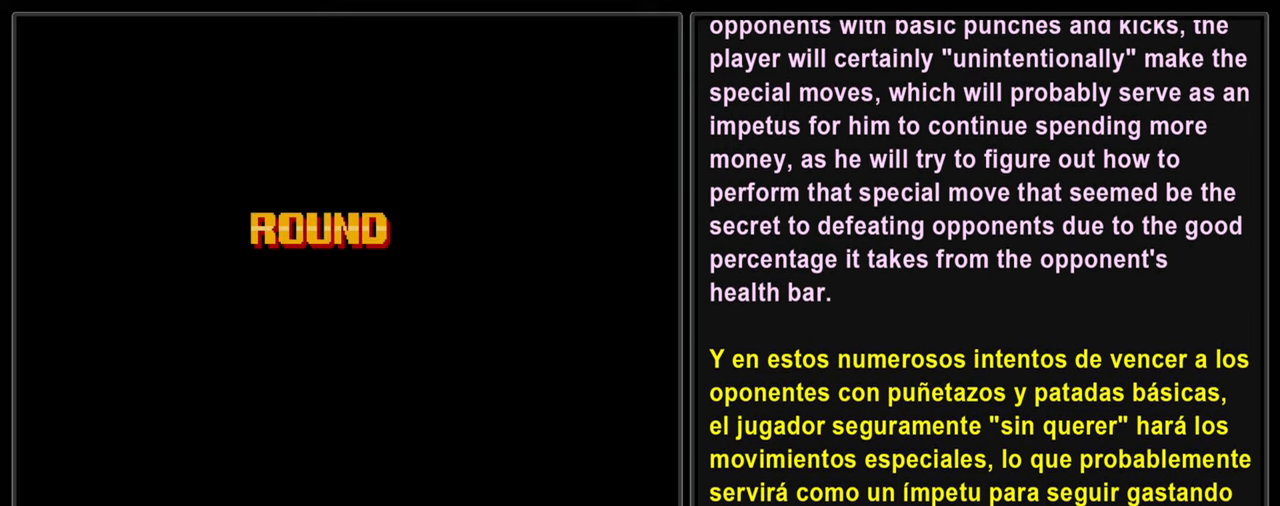
{"buttons": ["L2"], "left_stick": "center", "events": []}
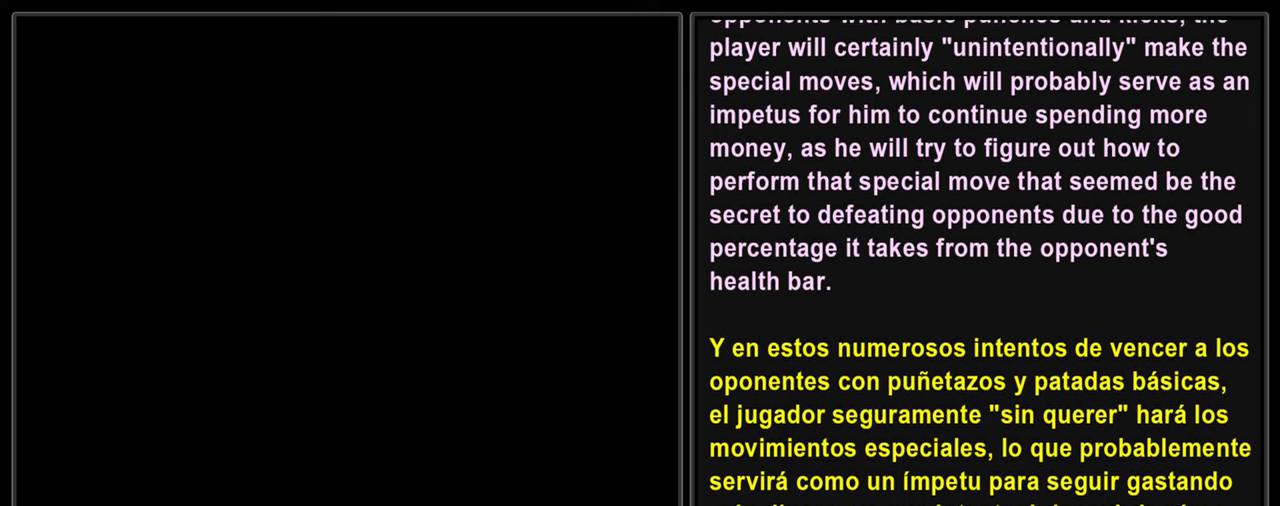
{"buttons": ["L2"], "left_stick": "center", "events": []}
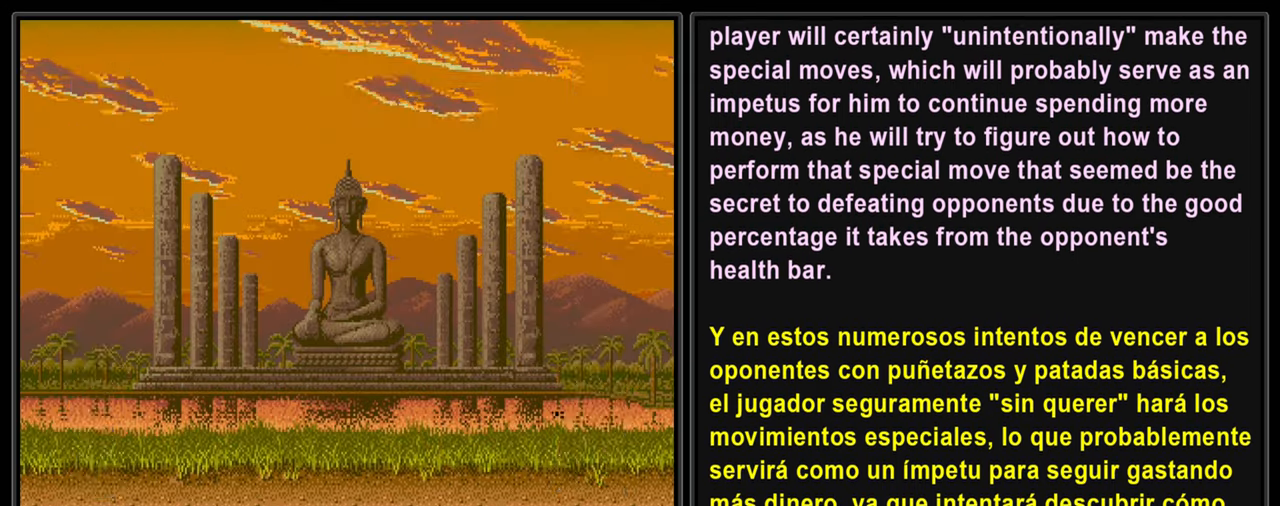
{"buttons": ["L2"], "left_stick": "center", "events": []}
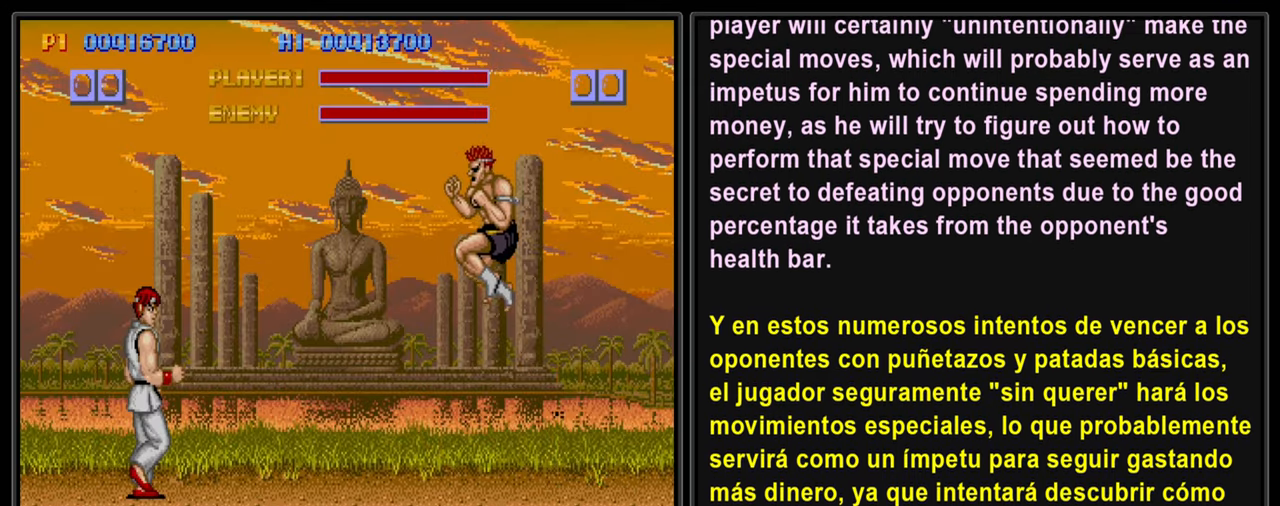
{"buttons": ["L2"], "left_stick": "center", "events": []}
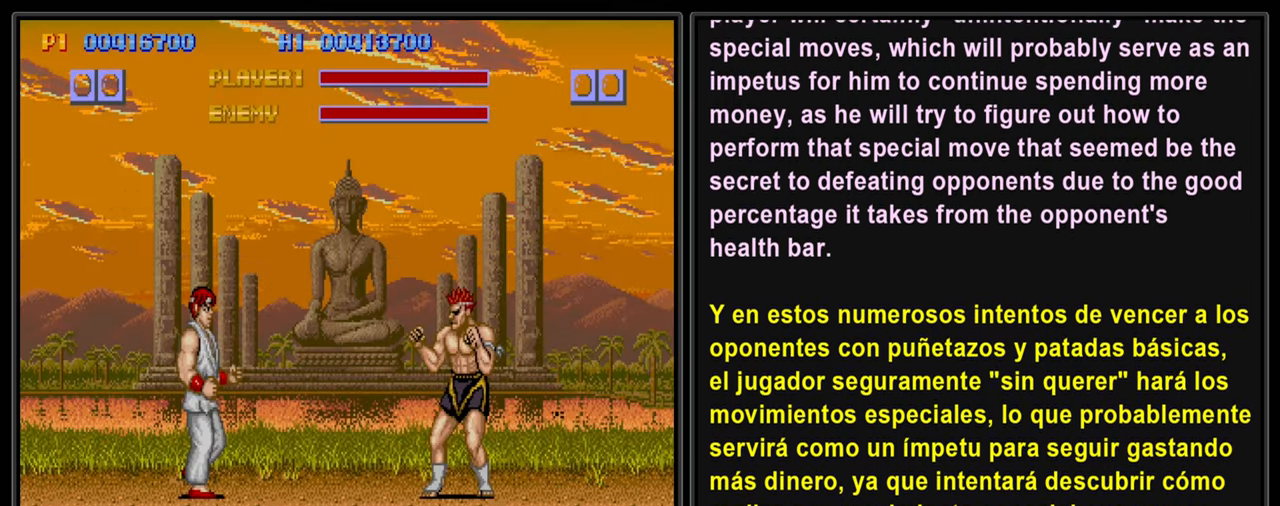
{"buttons": ["L2"], "left_stick": "center", "events": []}
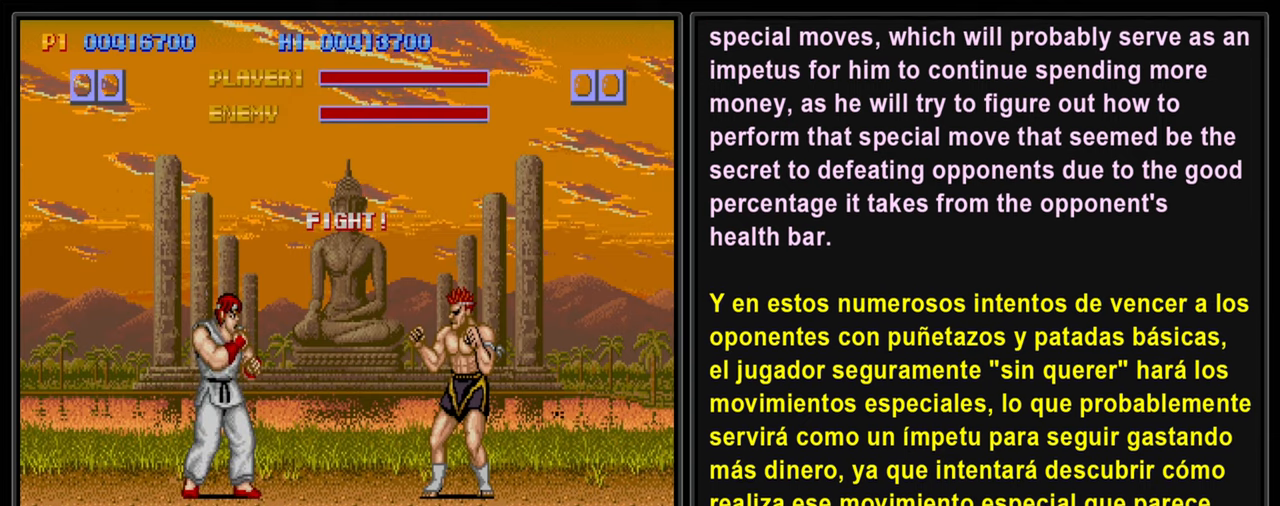
{"buttons": ["SQUARE", "L2", "DPAD_DOWN"], "left_stick": "center", "events": [[17, "DPAD_RIGHT", "down"], [33, "DPAD_DOWN", "down"], [50, "DPAD_RIGHT", "up"], [100, "SQUARE", "down"], [133, "DPAD_RIGHT", "down"], [150, "DPAD_DOWN", "up"], [200, "SQUARE", "up"], [250, "DPAD_DOWN", "down"], [283, "DPAD_RIGHT", "up"], [283, "SQUARE", "down"], [333, "DPAD_RIGHT", "down"], [383, "DPAD_DOWN", "up"], [383, "SQUARE", "up"], [417, "SQUARE", "down"], [467, "DPAD_DOWN", "down"], [483, "DPAD_RIGHT", "up"]]}
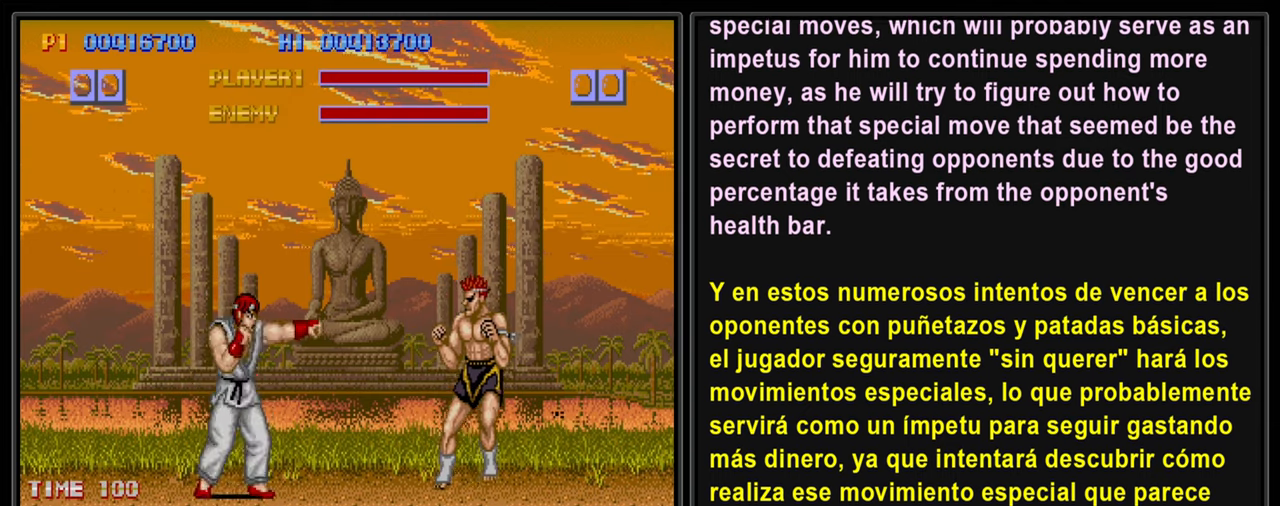
{"buttons": ["SQUARE", "L2", "DPAD_RIGHT"], "left_stick": "center", "events": [[17, "SQUARE", "up"], [50, "DPAD_DOWN", "up"], [50, "DPAD_RIGHT", "down"], [83, "SQUARE", "down"], [167, "DPAD_DOWN", "down"], [167, "DPAD_RIGHT", "up"], [217, "SQUARE", "up"], [250, "DPAD_DOWN", "up"], [250, "DPAD_RIGHT", "down"], [250, "SQUARE", "down"], [350, "SQUARE", "up"], [400, "DPAD_DOWN", "down"], [400, "DPAD_RIGHT", "up"], [450, "DPAD_RIGHT", "down"], [450, "SQUARE", "down"], [483, "DPAD_DOWN", "up"]]}
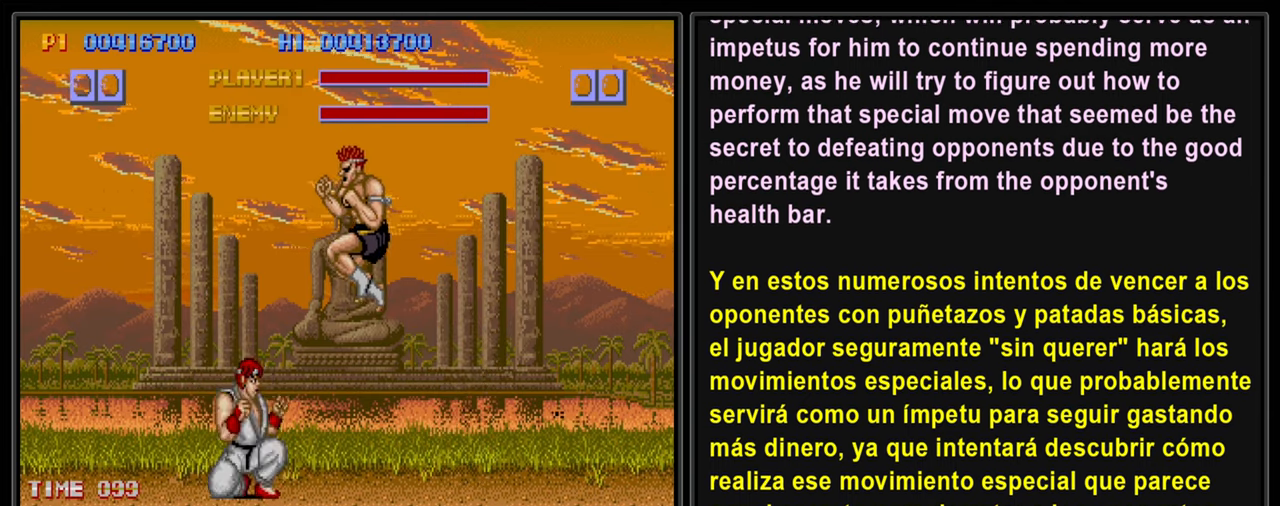
{"buttons": ["L2", "DPAD_DOWN", "DPAD_RIGHT"], "left_stick": "center", "events": [[33, "SQUARE", "up"], [83, "DPAD_DOWN", "down"], [117, "DPAD_LEFT", "down"], [117, "DPAD_RIGHT", "up"], [117, "SQUARE", "down"], [167, "DPAD_LEFT", "up"], [200, "DPAD_DOWN", "up"], [200, "DPAD_RIGHT", "down"], [200, "SQUARE", "up"], [233, "SQUARE", "down"], [300, "DPAD_DOWN", "down"], [300, "DPAD_RIGHT", "up"], [333, "SQUARE", "up"], [383, "SQUARE", "down"], [417, "DPAD_RIGHT", "down"], [433, "DPAD_DOWN", "up"], [500, "DPAD_DOWN", "down"], [500, "SQUARE", "up"]]}
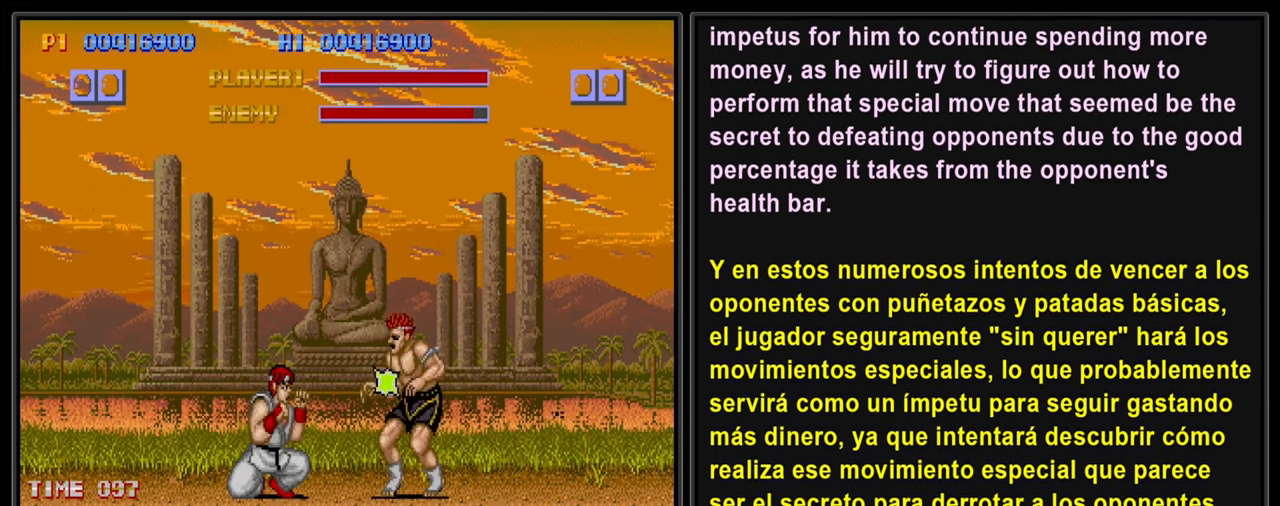
{"buttons": ["L2", "DPAD_DOWN", "DPAD_RIGHT"], "left_stick": "center", "events": [[33, "DPAD_RIGHT", "up"], [67, "SQUARE", "down"], [117, "DPAD_RIGHT", "down"], [150, "DPAD_DOWN", "up"], [150, "SQUARE", "up"], [217, "DPAD_DOWN", "down"], [217, "DPAD_RIGHT", "up"], [217, "SQUARE", "down"], [317, "DPAD_RIGHT", "down"], [317, "SQUARE", "up"], [350, "DPAD_DOWN", "up"], [367, "SQUARE", "down"], [433, "DPAD_DOWN", "down"], [433, "DPAD_RIGHT", "up"], [467, "SQUARE", "up"], [500, "DPAD_RIGHT", "down"]]}
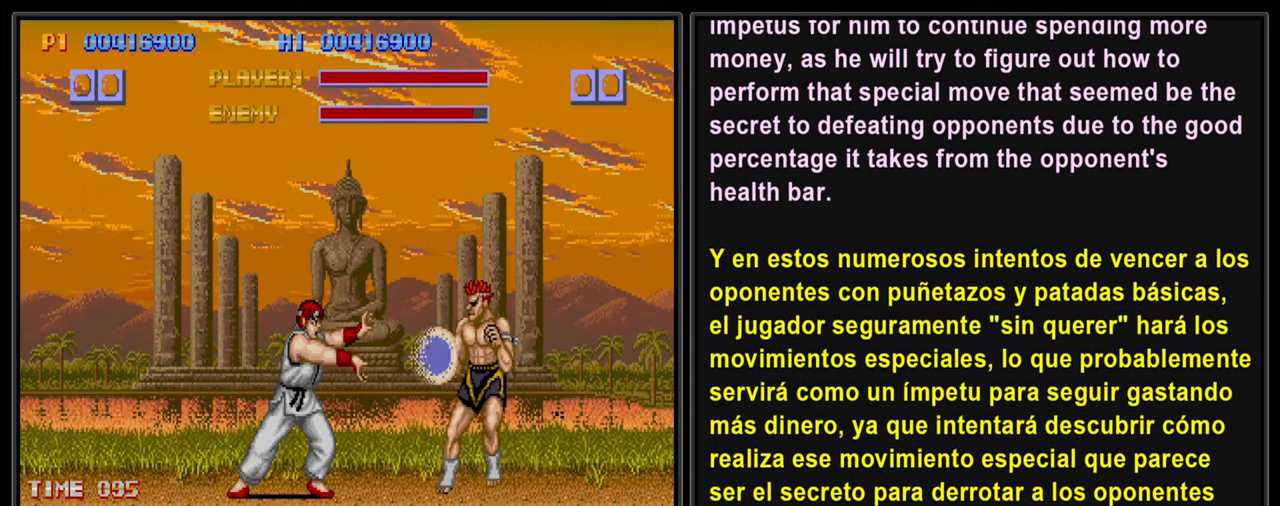
{"buttons": ["L2"], "left_stick": "center", "events": [[33, "DPAD_DOWN", "up"], [33, "SQUARE", "down"], [150, "DPAD_DOWN", "down"], [150, "SQUARE", "up"], [167, "DPAD_RIGHT", "up"], [200, "SQUARE", "down"], [250, "DPAD_RIGHT", "down"], [300, "DPAD_DOWN", "up"], [300, "SQUARE", "up"], [383, "DPAD_DOWN", "down"], [383, "SQUARE", "down"], [417, "DPAD_RIGHT", "up"], [433, "DPAD_DOWN", "up"], [483, "SQUARE", "up"]]}
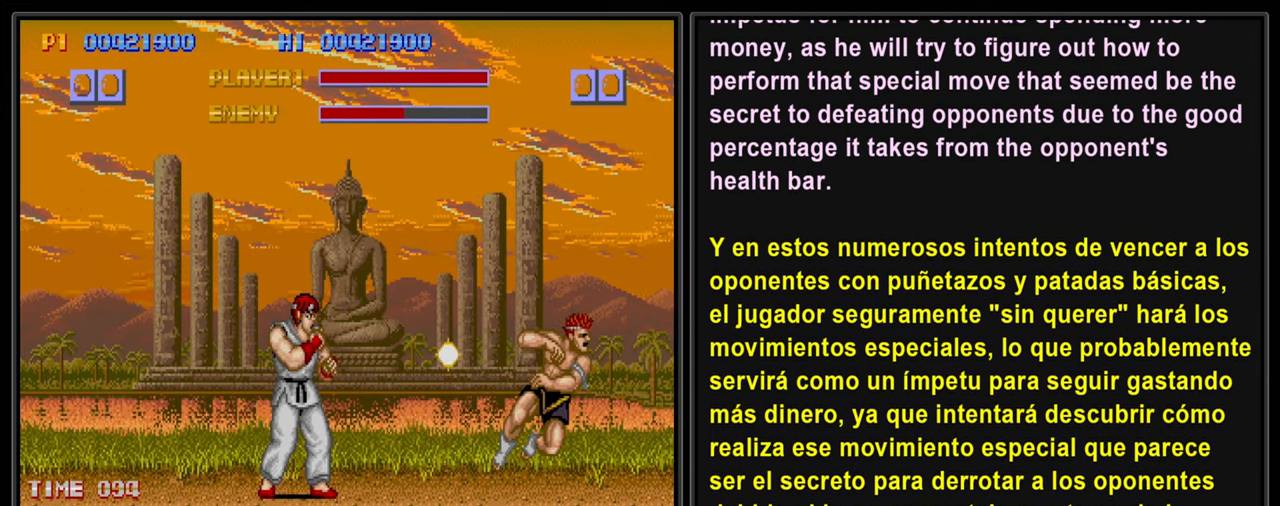
{"buttons": ["L2", "DPAD_RIGHT"], "left_stick": "center", "events": [[150, "DPAD_DOWN", "down"], [150, "DPAD_RIGHT", "down"], [200, "DPAD_DOWN", "up"]]}
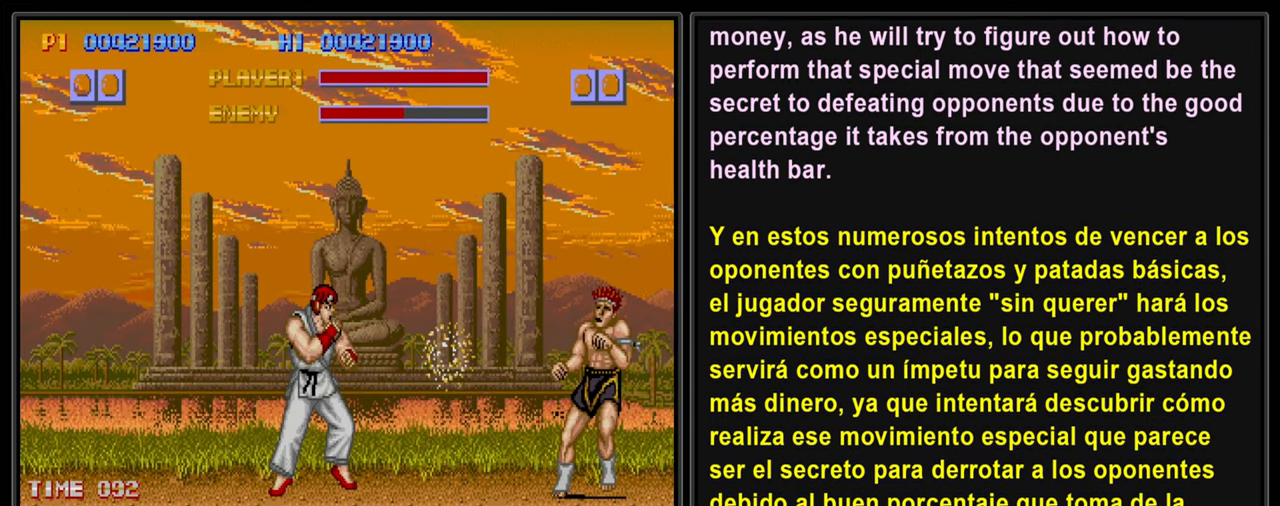
{"buttons": ["L2", "DPAD_DOWN", "DPAD_RIGHT"], "left_stick": "center", "events": [[150, "DPAD_DOWN", "down"], [150, "DPAD_RIGHT", "up"], [183, "SQUARE", "down"], [250, "DPAD_RIGHT", "down"], [283, "DPAD_DOWN", "up"], [283, "SQUARE", "up"], [367, "DPAD_DOWN", "down"], [367, "SQUARE", "down"], [383, "DPAD_LEFT", "down"], [383, "DPAD_RIGHT", "up"], [433, "SQUARE", "up"], [450, "DPAD_LEFT", "up"], [483, "DPAD_RIGHT", "down"]]}
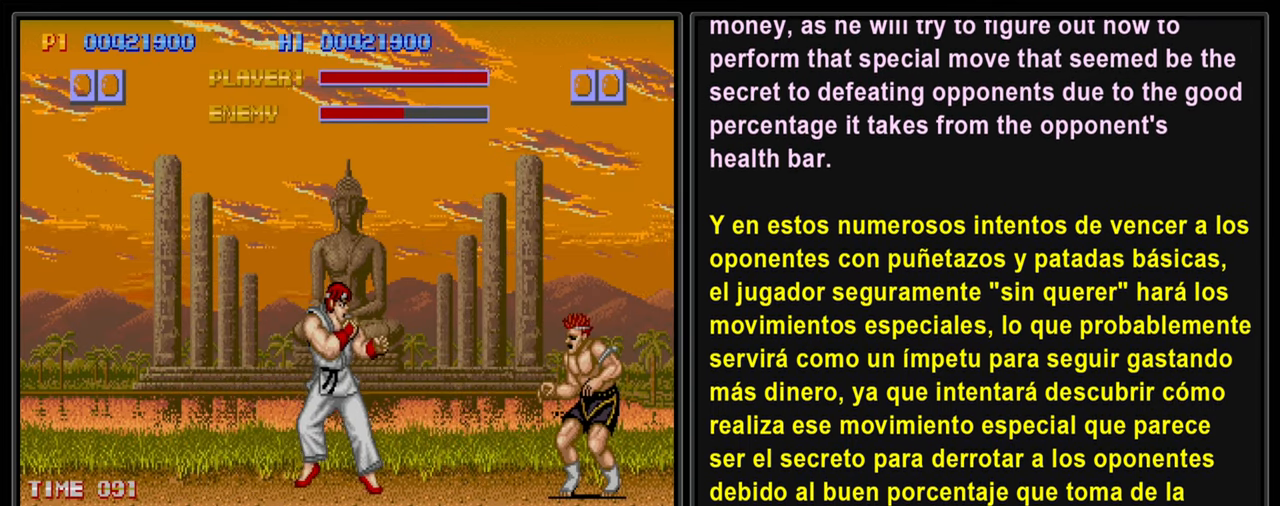
{"buttons": ["L2", "DPAD_RIGHT"], "left_stick": "center", "events": [[17, "DPAD_DOWN", "up"], [17, "SQUARE", "down"], [117, "DPAD_DOWN", "down"], [117, "SQUARE", "up"], [150, "DPAD_RIGHT", "up"], [200, "SQUARE", "down"], [233, "DPAD_RIGHT", "down"], [283, "DPAD_DOWN", "up"], [283, "SQUARE", "up"], [350, "DPAD_DOWN", "down"], [350, "DPAD_RIGHT", "up"], [350, "SQUARE", "down"], [450, "DPAD_RIGHT", "down"], [450, "SQUARE", "up"], [450, "left_stick", "right"], [500, "DPAD_DOWN", "up"], [500, "left_stick", "center"]]}
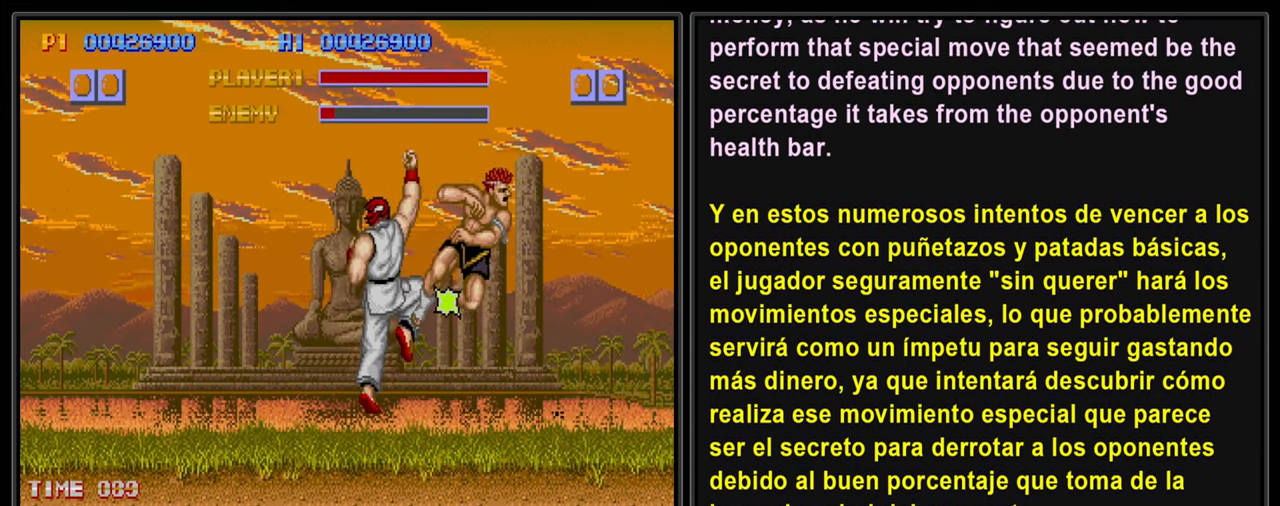
{"buttons": ["L2", "DPAD_RIGHT"], "left_stick": "center", "events": [[17, "SQUARE", "down"], [83, "DPAD_DOWN", "down"], [117, "DPAD_RIGHT", "up"], [117, "SQUARE", "up"], [200, "SQUARE", "down"], [233, "DPAD_DOWN", "up"], [233, "DPAD_RIGHT", "down"], [283, "SQUARE", "up"], [350, "DPAD_RIGHT", "up"], [483, "DPAD_RIGHT", "down"]]}
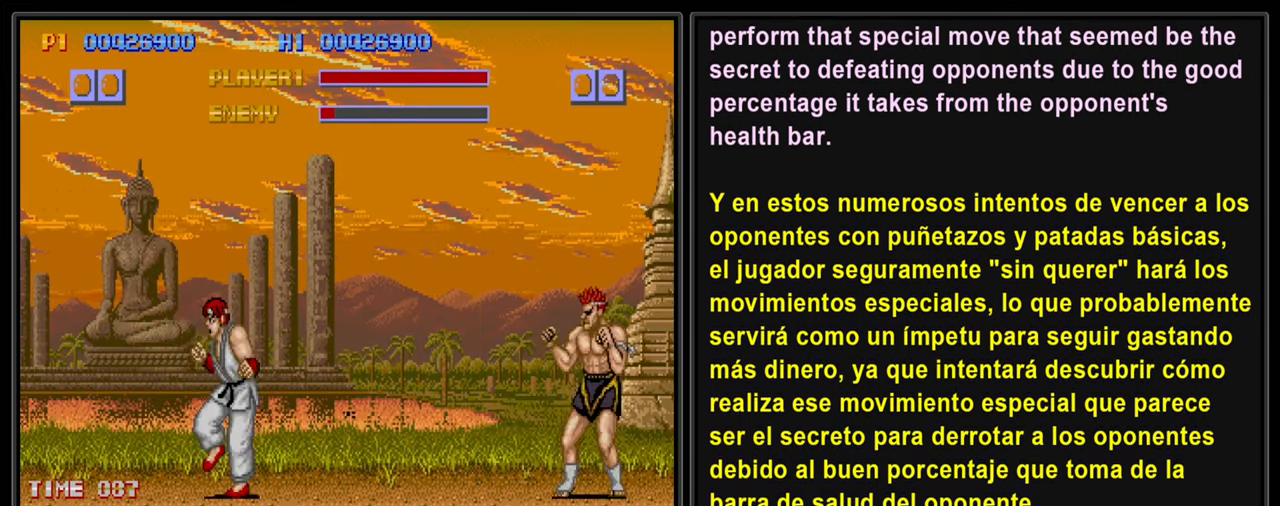
{"buttons": ["SQUARE", "L2", "DPAD_RIGHT"], "left_stick": "center", "events": [[67, "DPAD_DOWN", "down"], [117, "DPAD_RIGHT", "up"], [200, "DPAD_RIGHT", "down"], [233, "DPAD_DOWN", "up"], [284, "SQUARE", "down"], [334, "DPAD_DOWN", "down"], [334, "DPAD_RIGHT", "up"], [384, "SQUARE", "up"], [434, "DPAD_RIGHT", "down"], [450, "SQUARE", "down"], [484, "DPAD_DOWN", "up"]]}
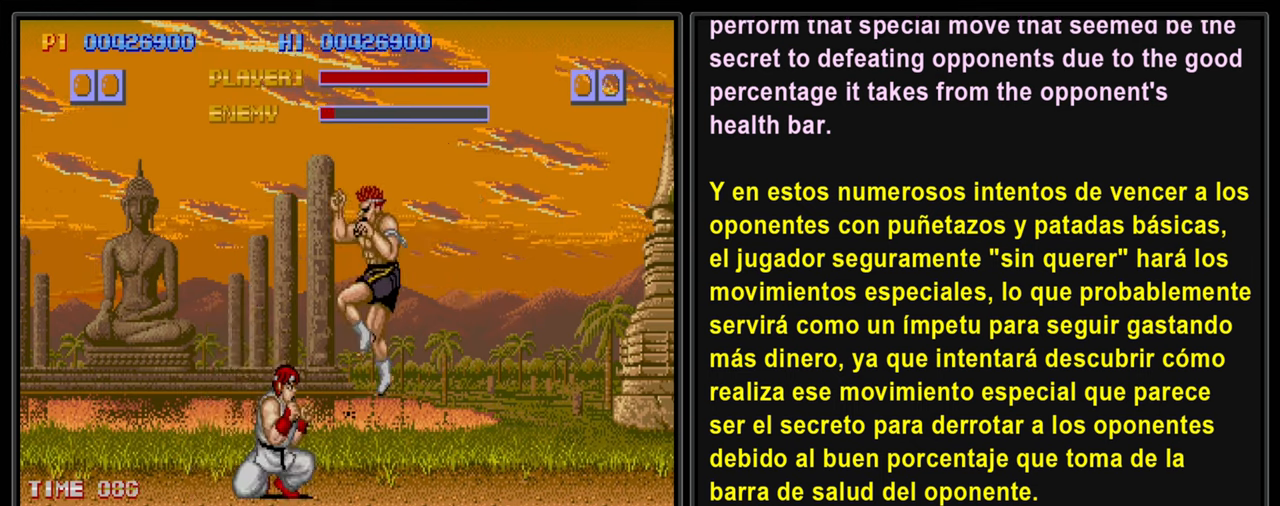
{"buttons": ["SQUARE", "L2", "DPAD_RIGHT"], "left_stick": "center", "events": [[34, "DPAD_DOWN", "down"], [67, "DPAD_RIGHT", "up"], [67, "SQUARE", "up"], [134, "DPAD_RIGHT", "down"], [134, "SQUARE", "down"], [184, "DPAD_DOWN", "up"], [234, "DPAD_DOWN", "down"], [234, "SQUARE", "up"], [284, "DPAD_RIGHT", "up"], [300, "SQUARE", "down"], [350, "DPAD_RIGHT", "down"], [417, "DPAD_DOWN", "up"], [417, "SQUARE", "up"], [467, "SQUARE", "down"]]}
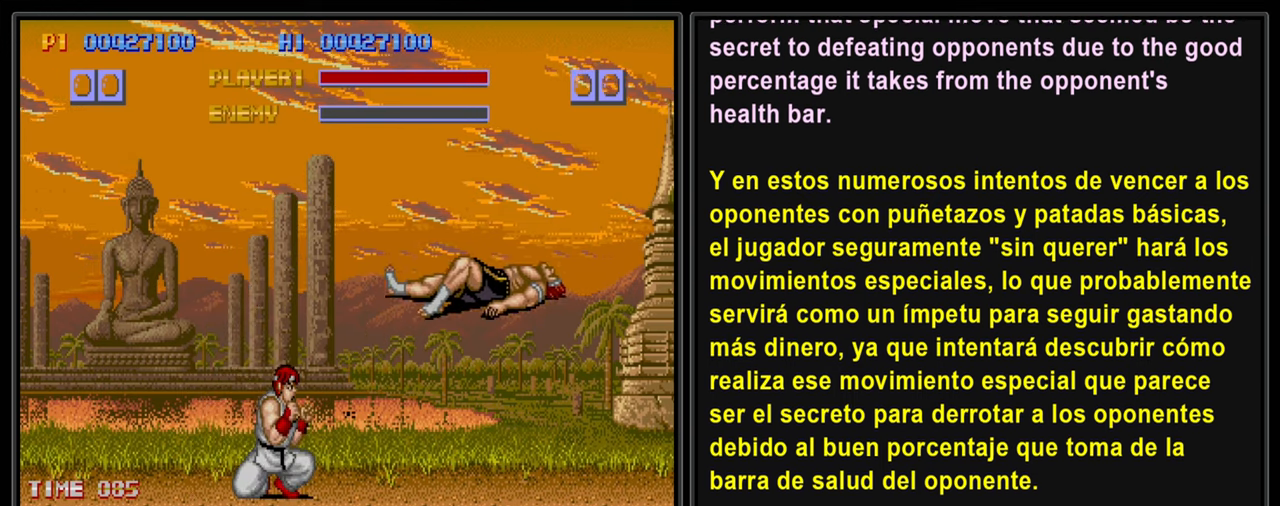
{"buttons": ["L2"], "left_stick": "center", "events": [[34, "DPAD_DOWN", "down"], [34, "DPAD_RIGHT", "up"], [50, "DPAD_DOWN", "up"], [50, "DPAD_RIGHT", "down"], [84, "DPAD_RIGHT", "up"], [100, "SQUARE", "up"], [150, "DPAD_RIGHT", "down"], [300, "DPAD_RIGHT", "up"]]}
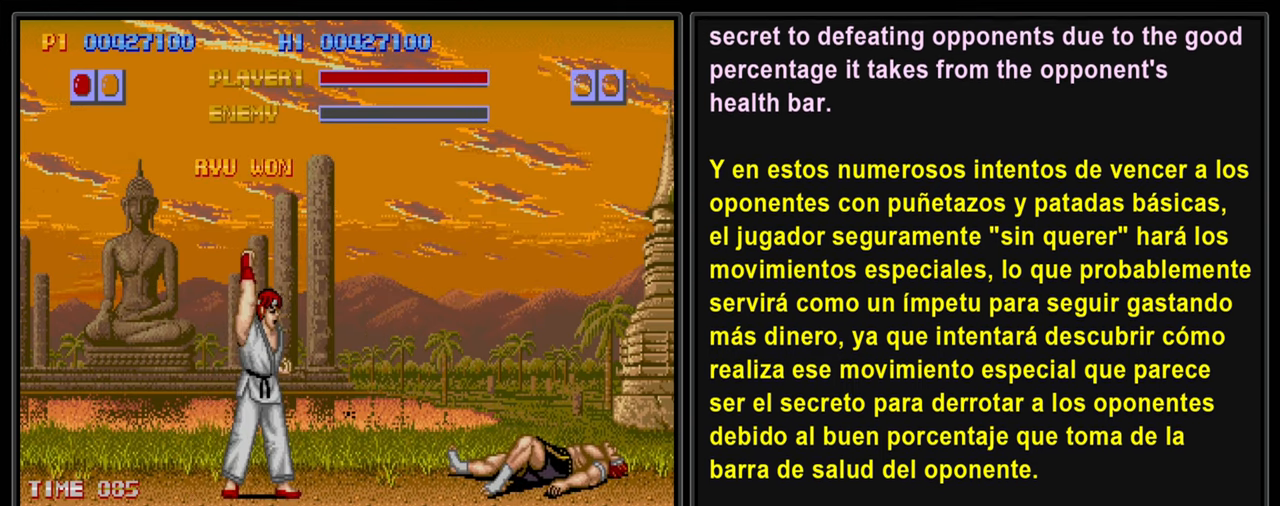
{"buttons": ["L2"], "left_stick": "center", "events": []}
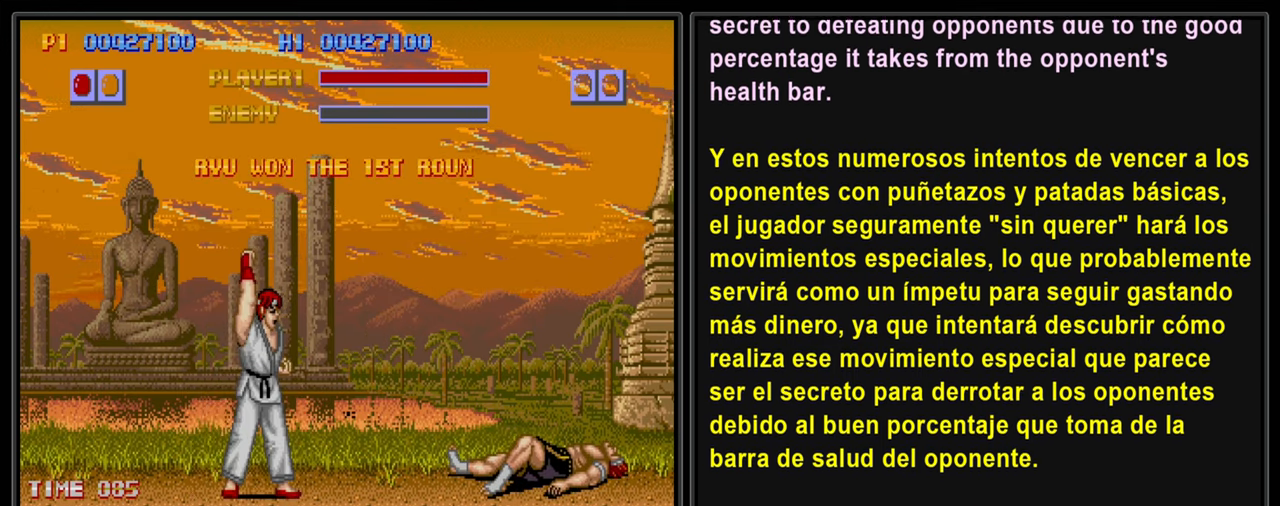
{"buttons": [], "left_stick": "center", "events": [[484, "L2", "up"]]}